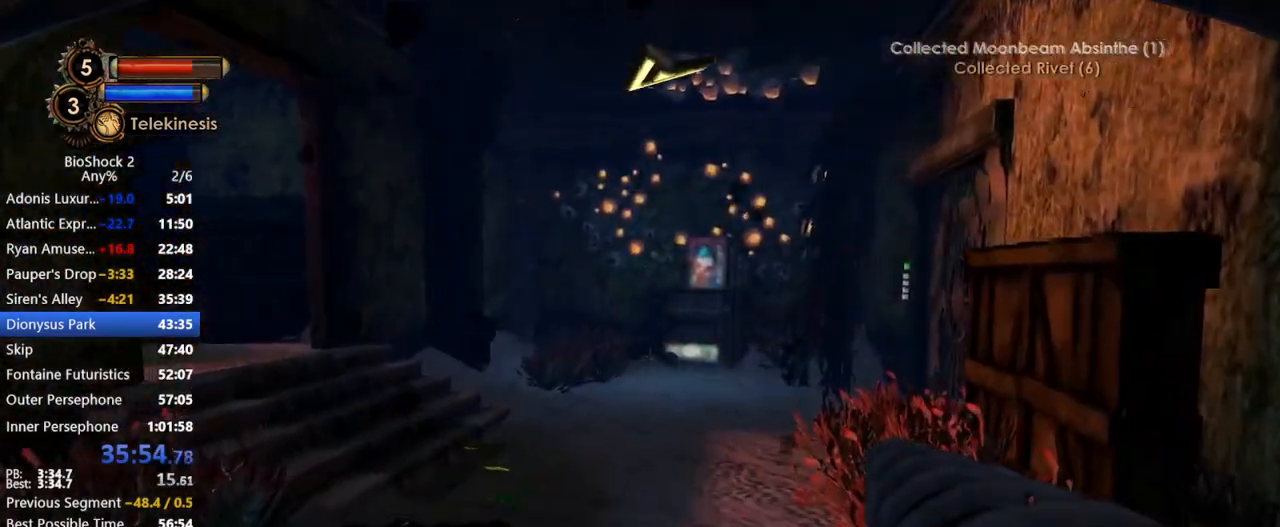
Gameplay with keyboard and mouse; each line is a JSON object with the keys and mouse buttons held at the frame after it. "events" lists presses ("down") and releases ("up") of "1", "2", "3", "4", "5", "a", "c", "caps_lock", "ctrl", "d", "e", "f", "f1", "f2", "f3", "f4", "q", "r", "s", "shift", "space", "t", "tab", "v", "w", "x", "z", "mouse_left", "mouse_middle", "mouse_right", "mouse_mb4", "mouse_wheel_up" and "mouse_wheel_down" between this image and that frame as [ms after this image, input, new state], when the widget could be followed in between. "mouse_left", "mouse_middle", "mouse_right", "mouse_mb4", "mouse_wheel_up", "mouse_wheel_down" = the "left", "middle", "right", "mb4", "wheel_up", "wheel_down" buttons of the "mouse" list. No other keys are recorded. Not read: mouse_move other_keys.
{"keys": ["w"], "mouse": [], "events": []}
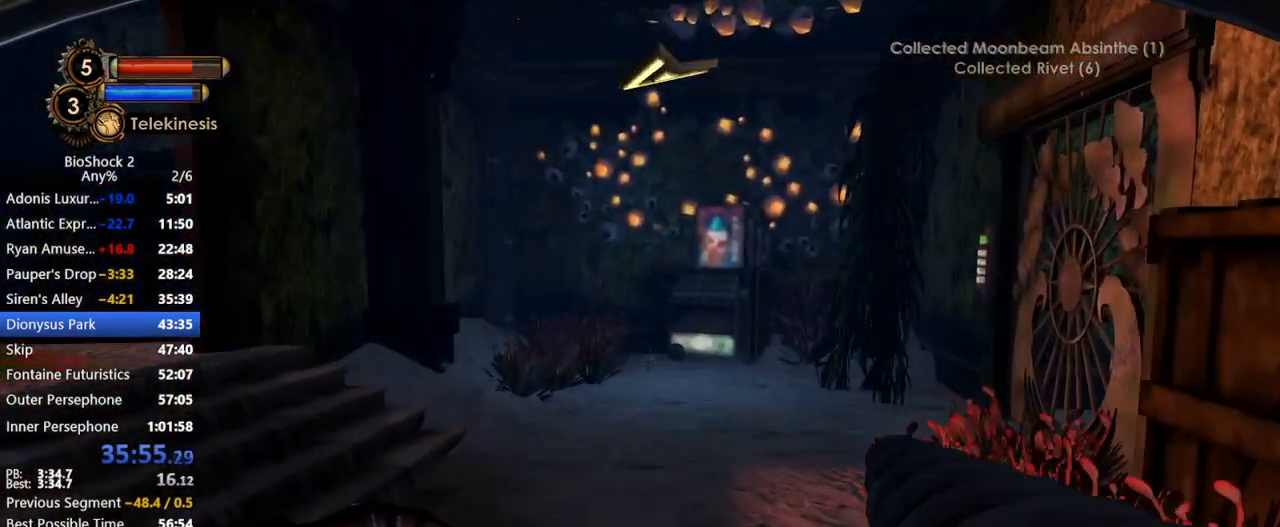
{"keys": ["w"], "mouse": [], "events": []}
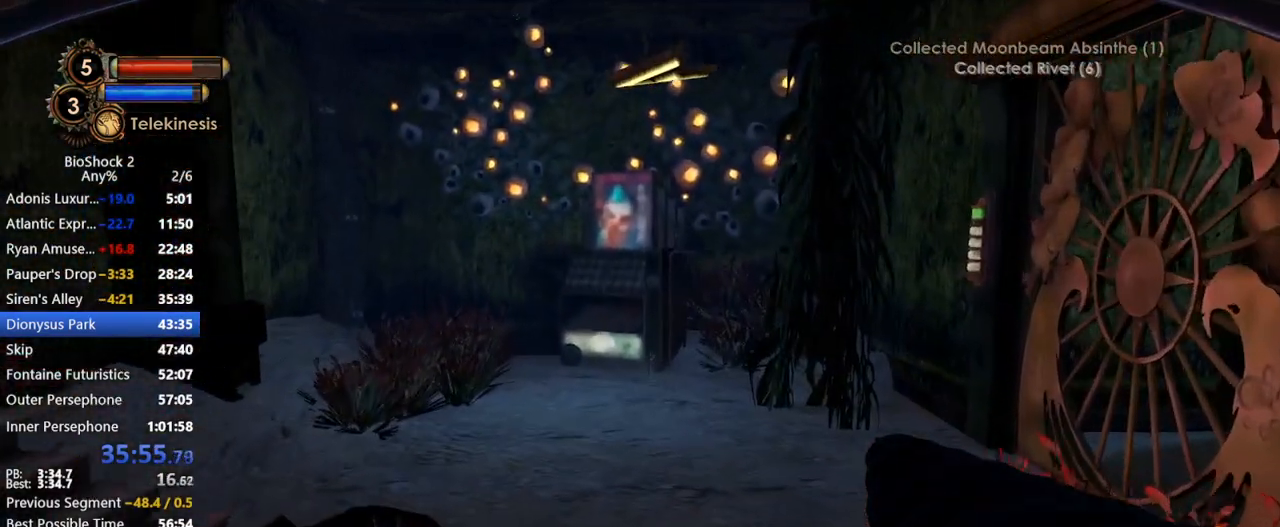
{"keys": ["w"], "mouse": [], "events": []}
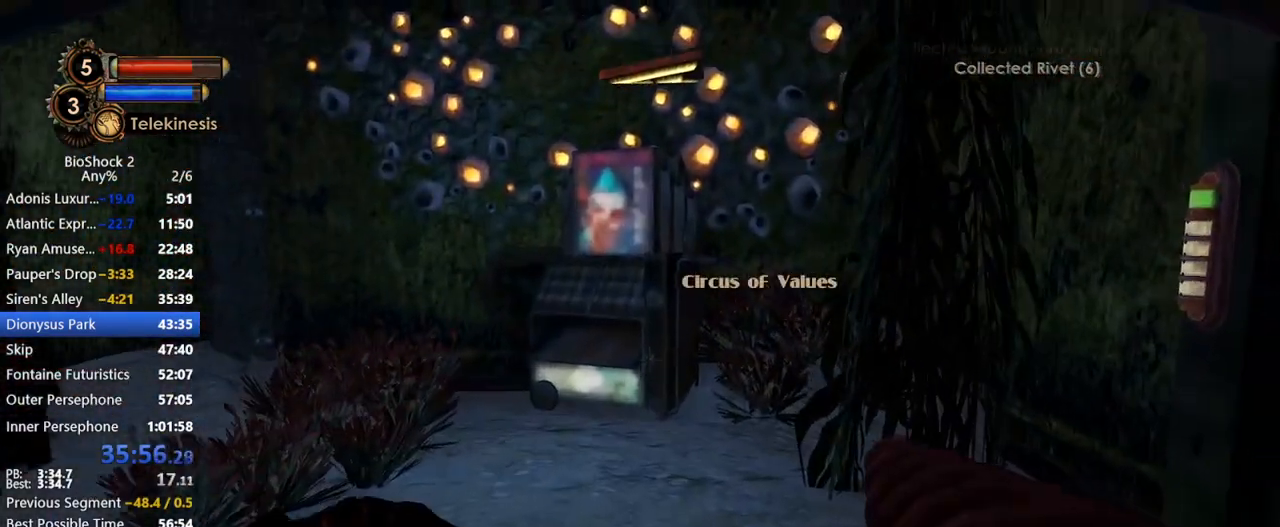
{"keys": ["w"], "mouse": [], "events": []}
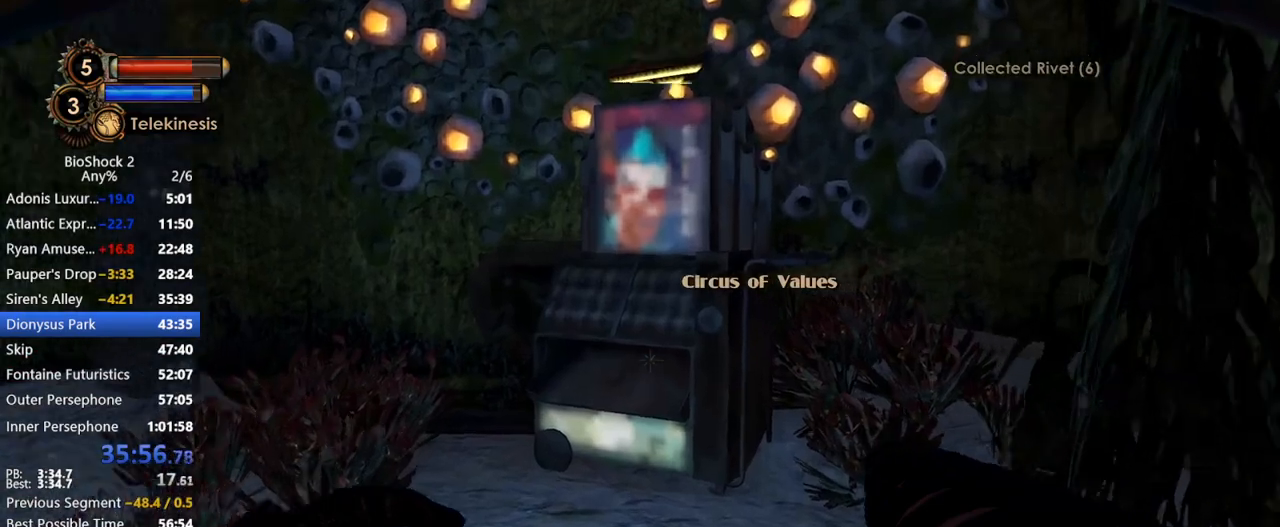
{"keys": ["w"], "mouse": [], "events": []}
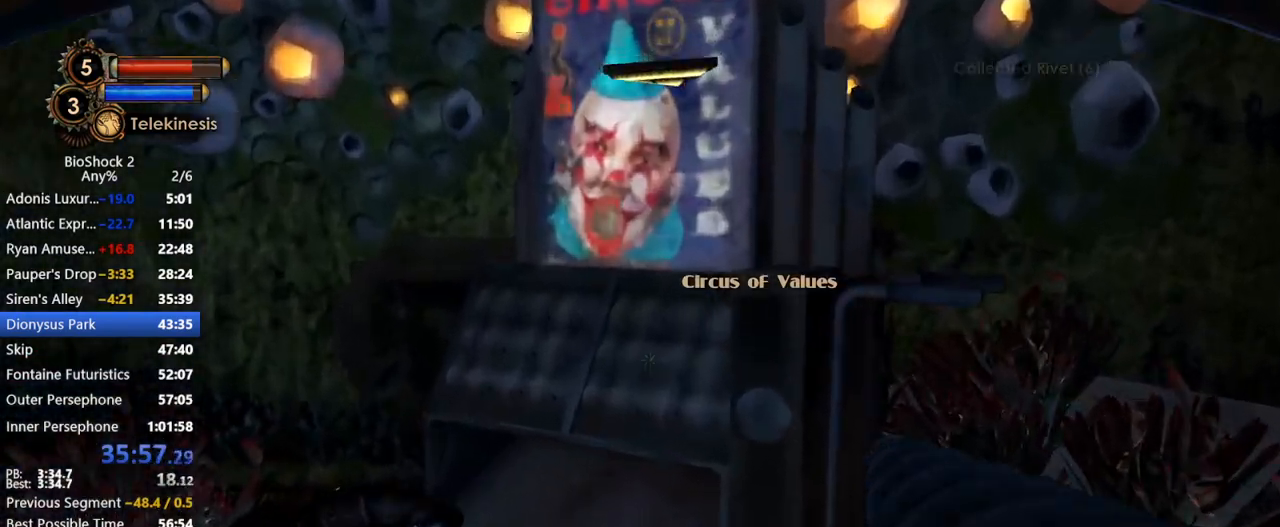
{"keys": [], "mouse": [], "events": [[67, "w", "up"], [117, "mouse_wheel_up", "down"], [167, "mouse_wheel_up", "up"]]}
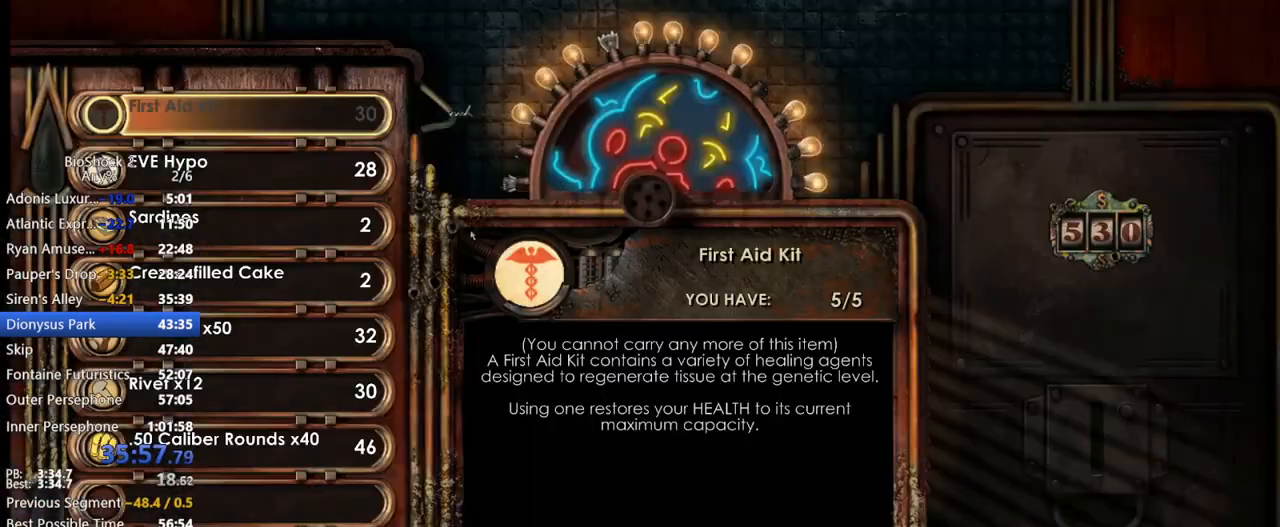
{"keys": [], "mouse": ["left"], "events": [[417, "mouse_left", "down"]]}
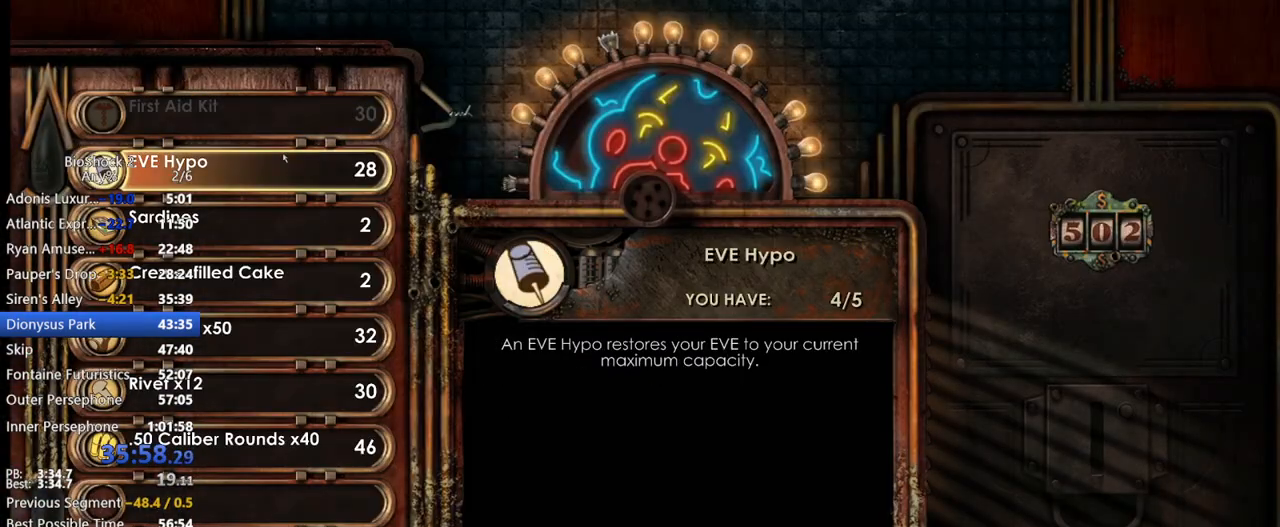
{"keys": [], "mouse": [], "events": [[17, "mouse_left", "up"]]}
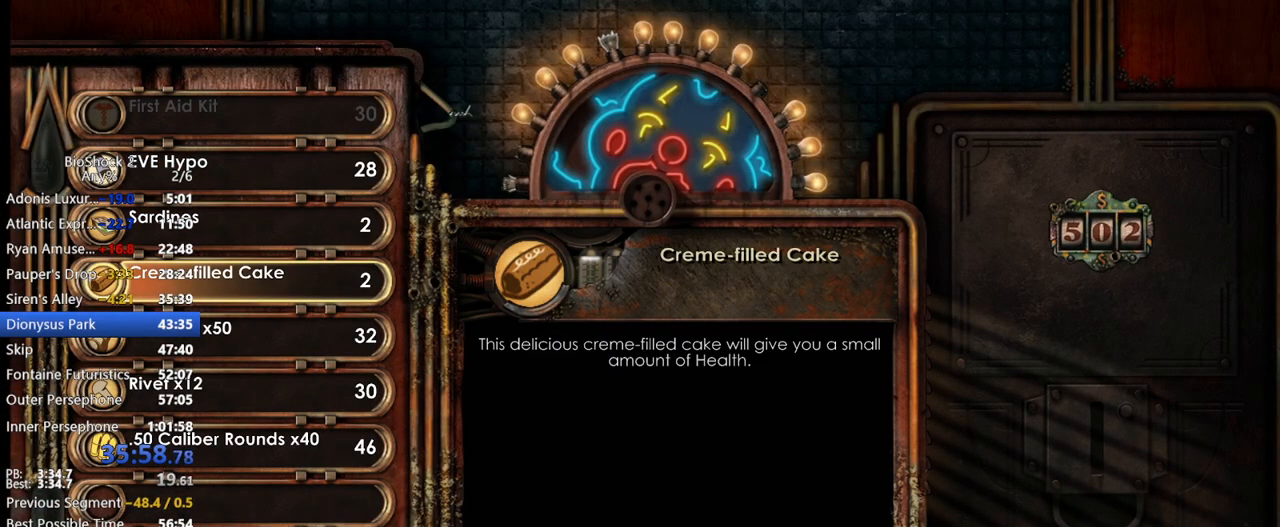
{"keys": [], "mouse": [], "events": [[300, "mouse_left", "down"], [400, "mouse_left", "up"]]}
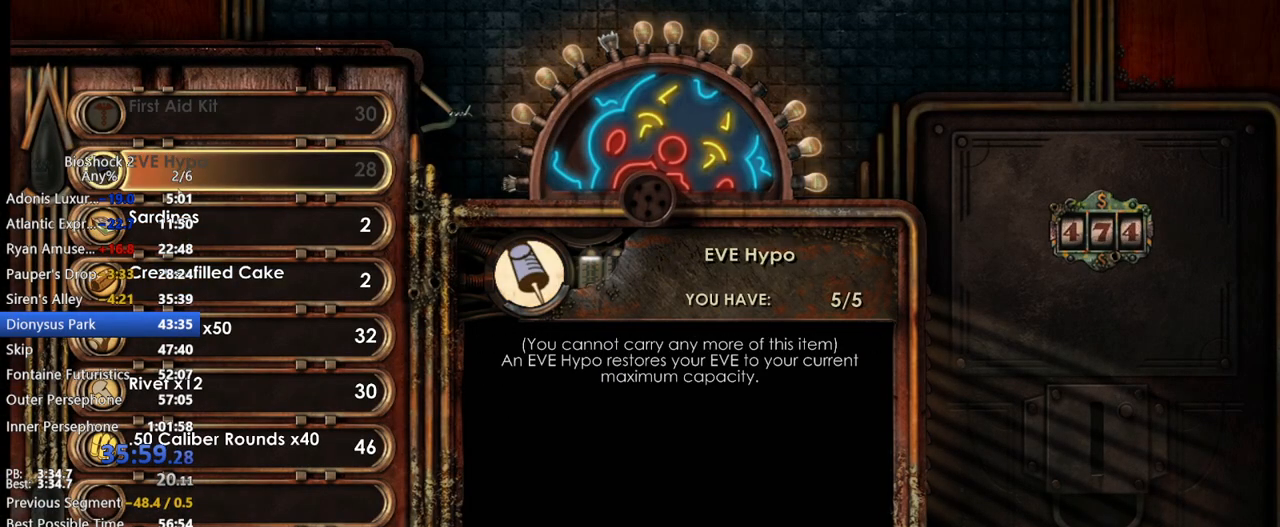
{"keys": [], "mouse": ["left"], "events": [[367, "mouse_left", "down"], [467, "mouse_left", "up"], [500, "mouse_left", "down"]]}
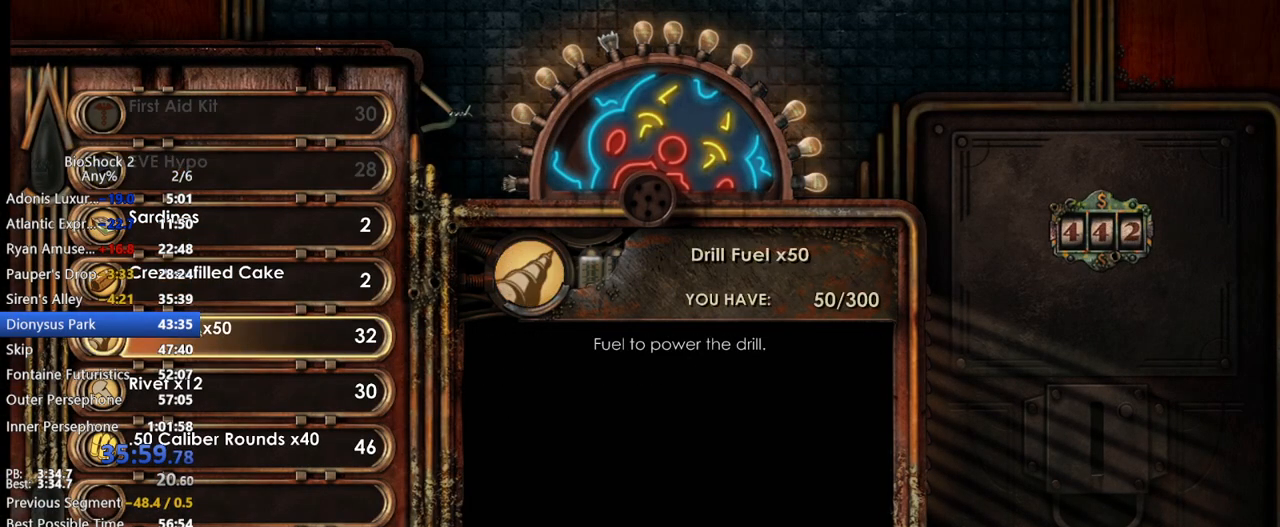
{"keys": [], "mouse": [], "events": [[100, "mouse_left", "up"], [150, "mouse_left", "down"], [233, "mouse_left", "up"]]}
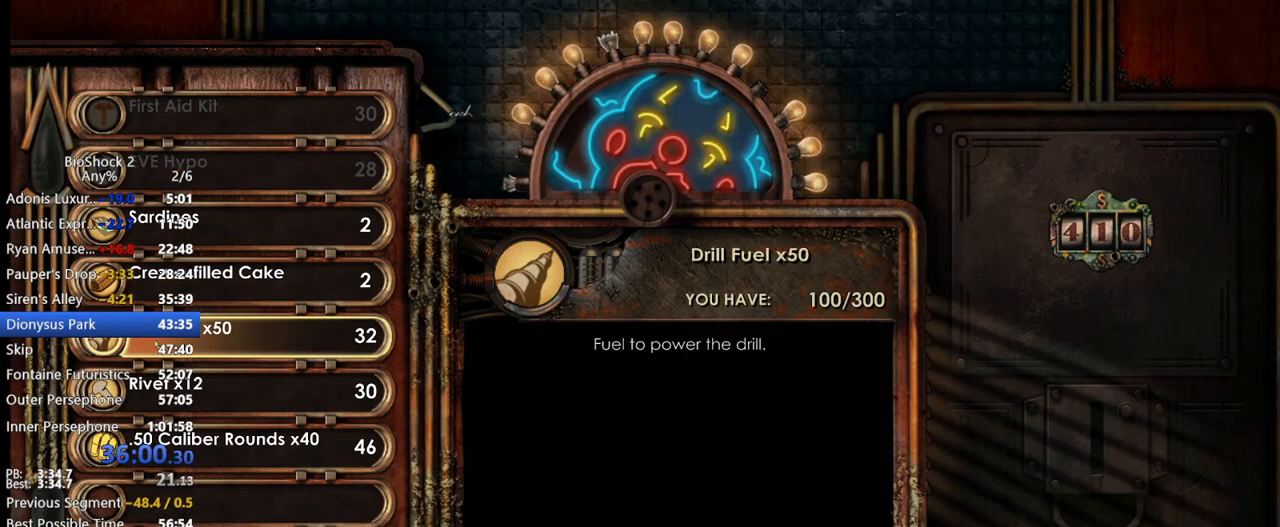
{"keys": [], "mouse": ["left"], "events": [[483, "mouse_left", "down"]]}
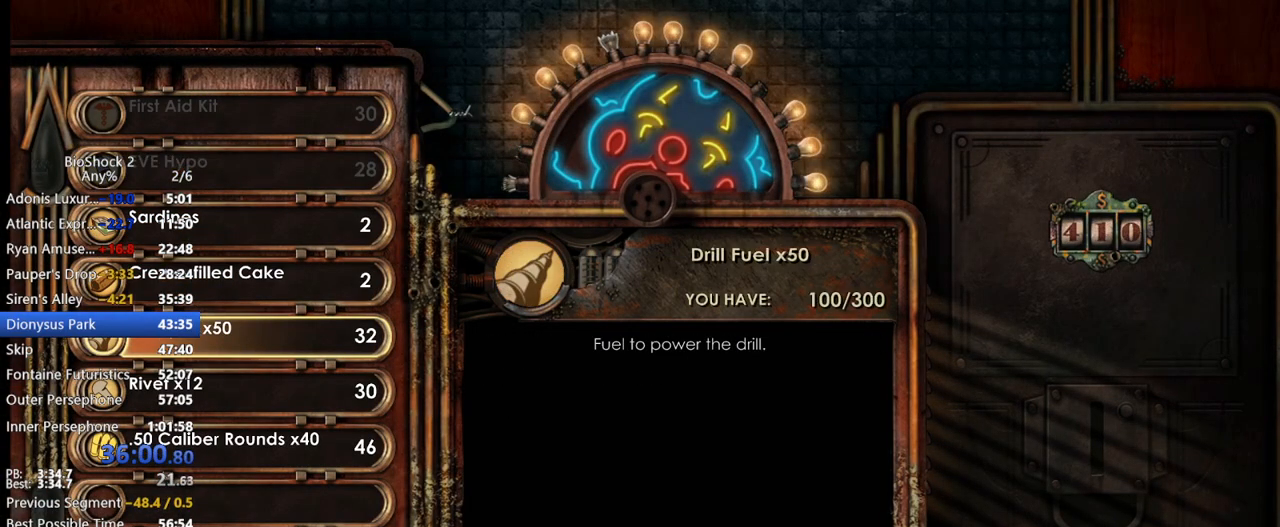
{"keys": [], "mouse": [], "events": [[83, "mouse_left", "up"], [133, "mouse_left", "down"], [233, "mouse_left", "up"]]}
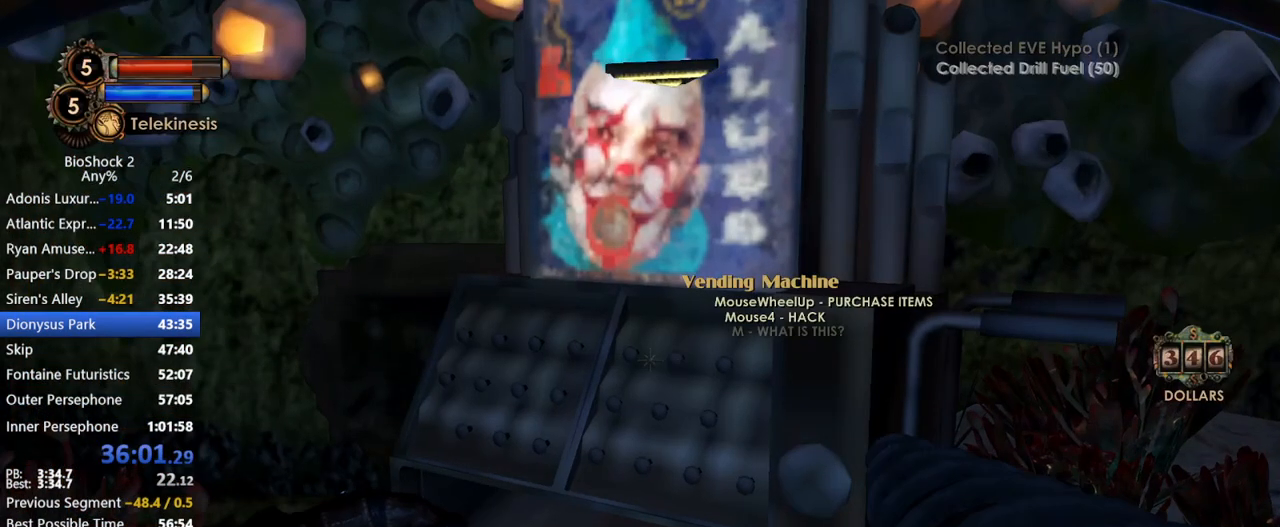
{"keys": ["w"], "mouse": [], "events": [[233, "w", "down"]]}
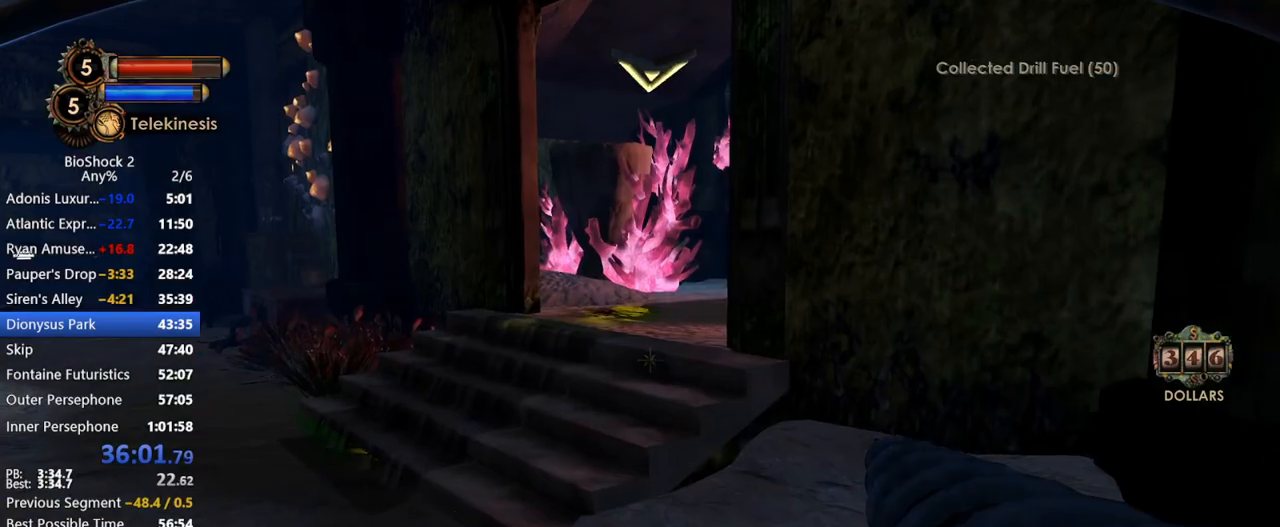
{"keys": ["w"], "mouse": [], "events": []}
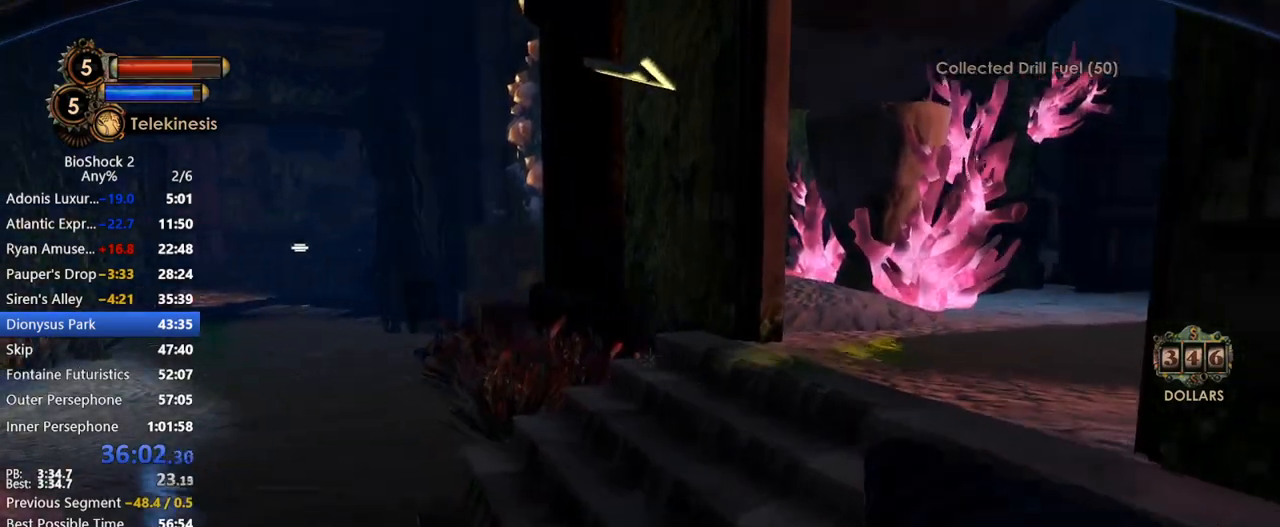
{"keys": ["a", "w"], "mouse": [], "events": [[83, "3", "down"], [133, "3", "up"], [500, "a", "down"]]}
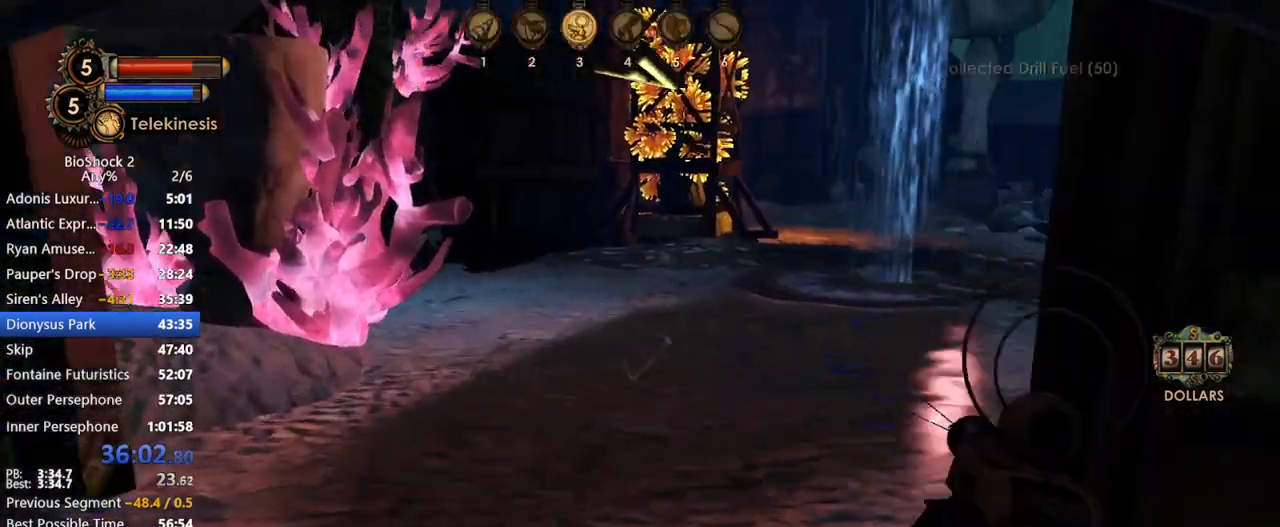
{"keys": ["w"], "mouse": [], "events": [[433, "a", "up"]]}
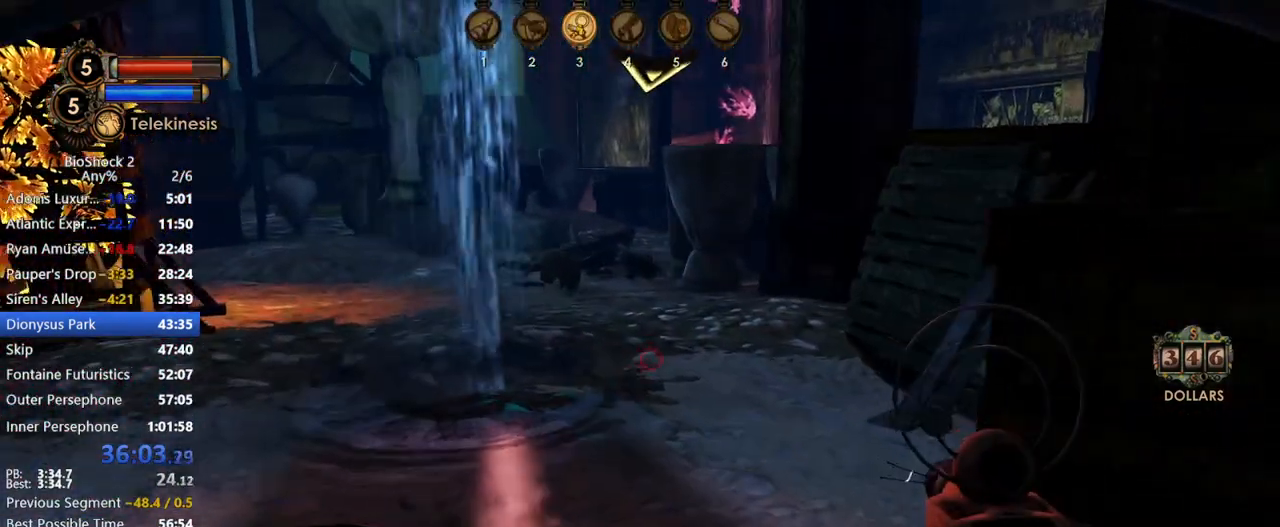
{"keys": ["w"], "mouse": [], "events": []}
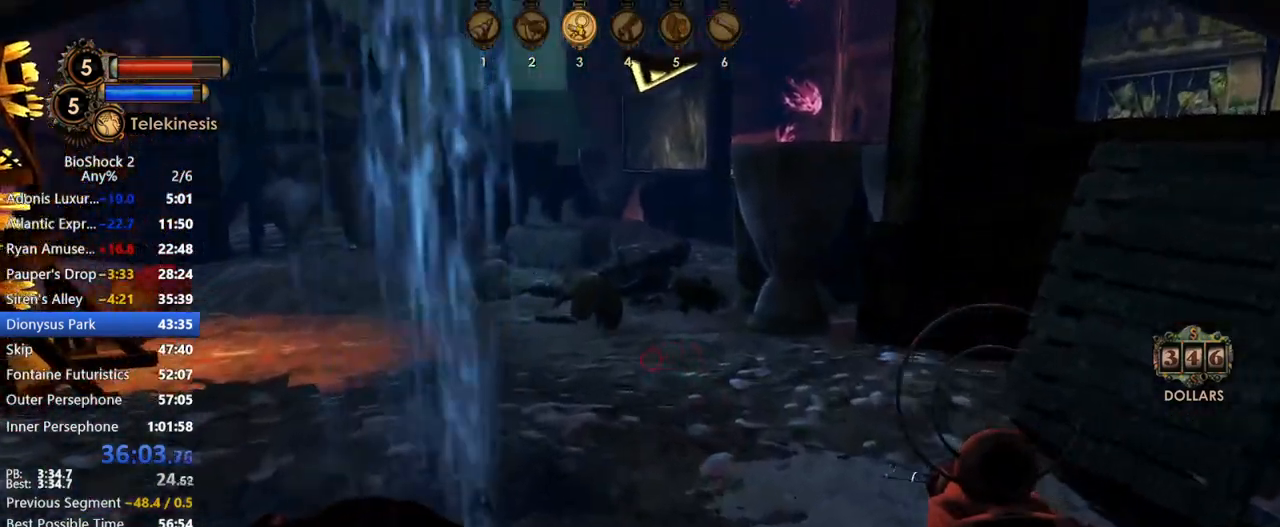
{"keys": ["w"], "mouse": [], "events": [[83, "mouse_left", "down"], [217, "mouse_left", "up"]]}
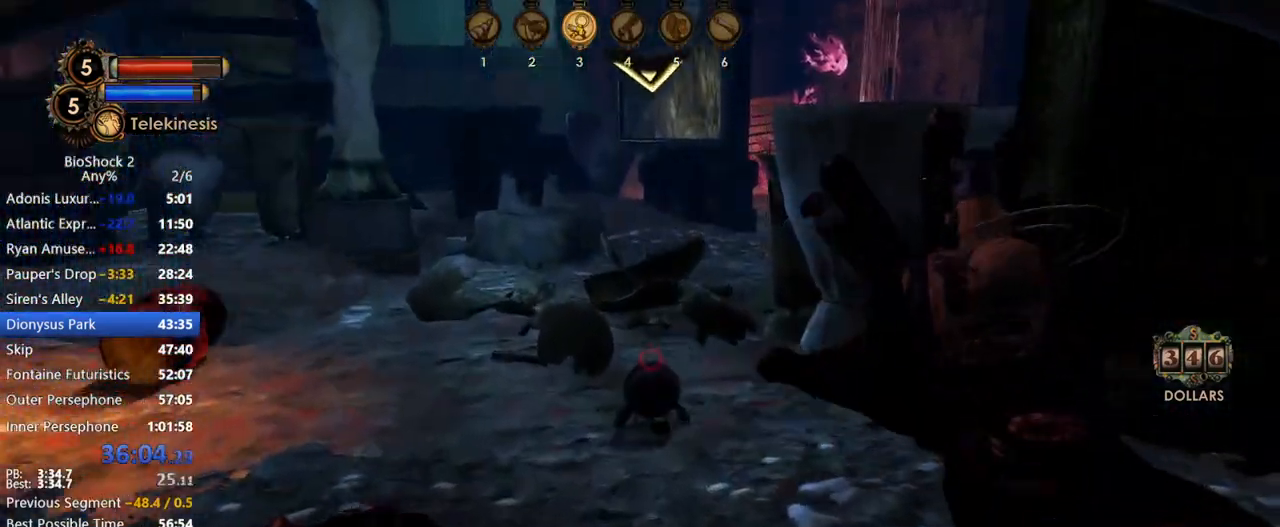
{"keys": ["w"], "mouse": [], "events": []}
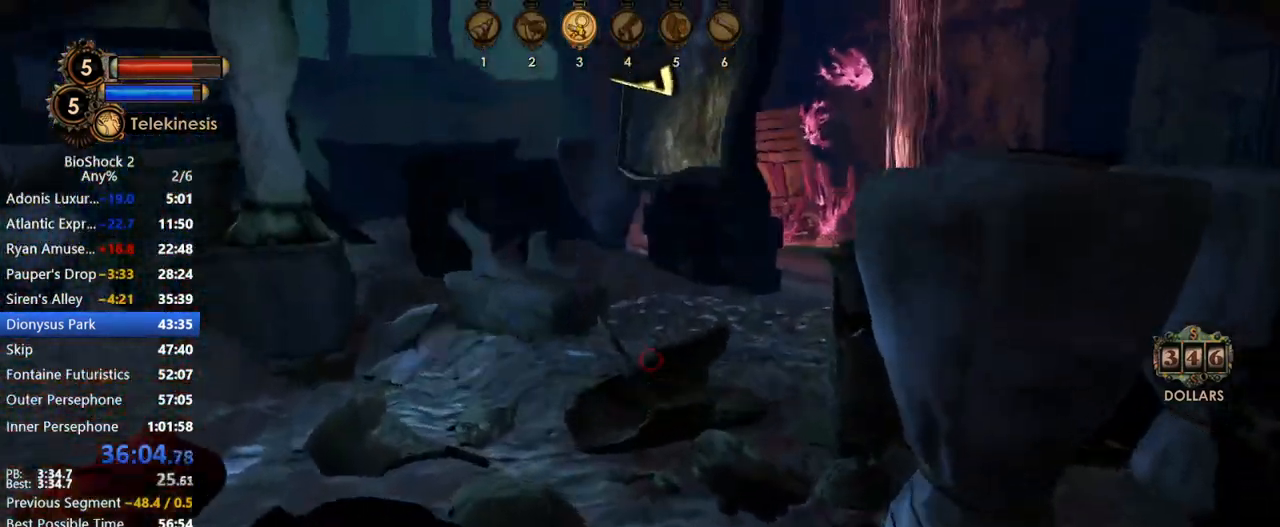
{"keys": ["w"], "mouse": [], "events": [[267, "q", "down"], [400, "q", "up"]]}
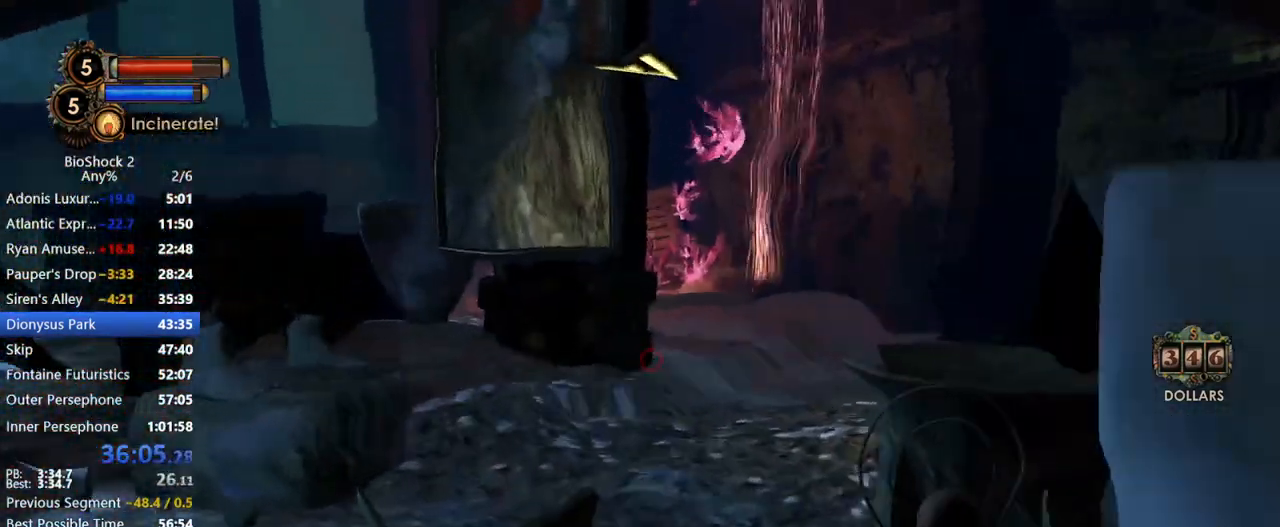
{"keys": ["w"], "mouse": [], "events": []}
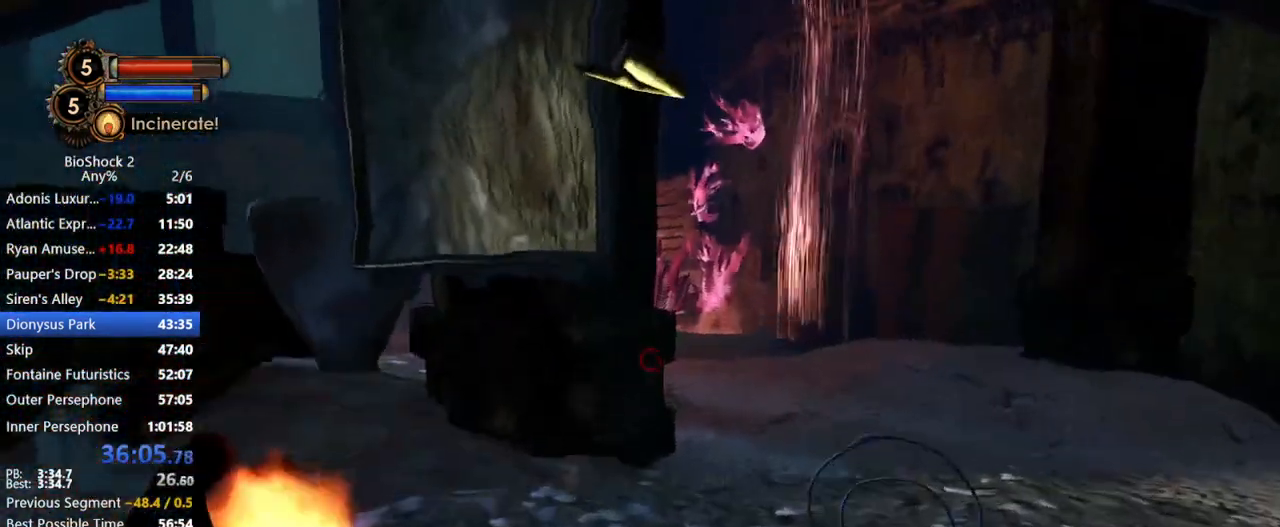
{"keys": ["a"], "mouse": [], "events": [[383, "a", "down"], [433, "w", "up"]]}
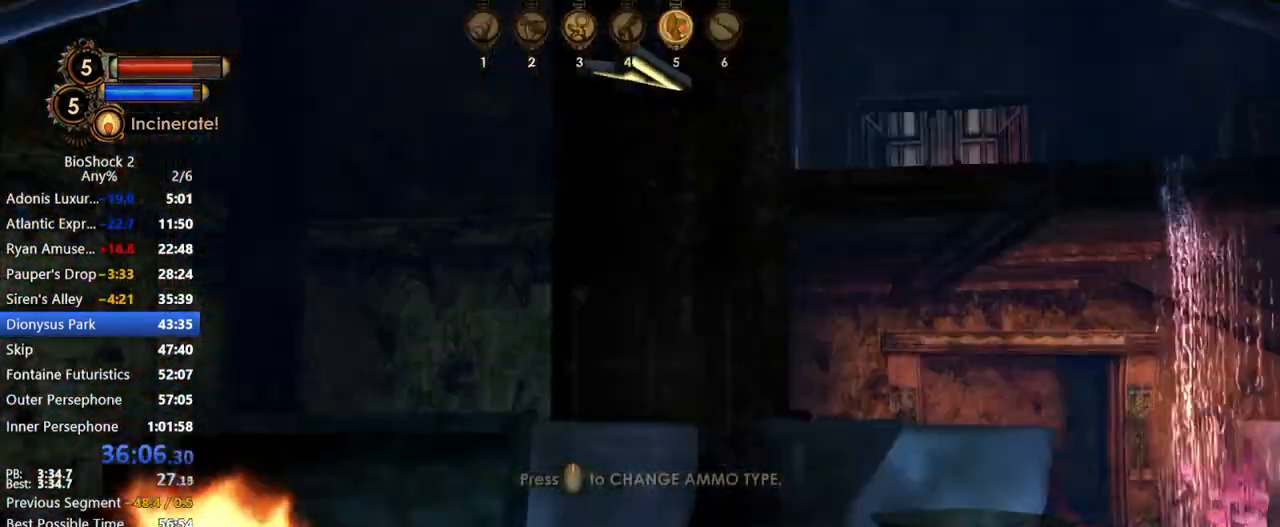
{"keys": [], "mouse": [], "events": [[67, "s", "down"], [167, "a", "up"], [483, "s", "up"]]}
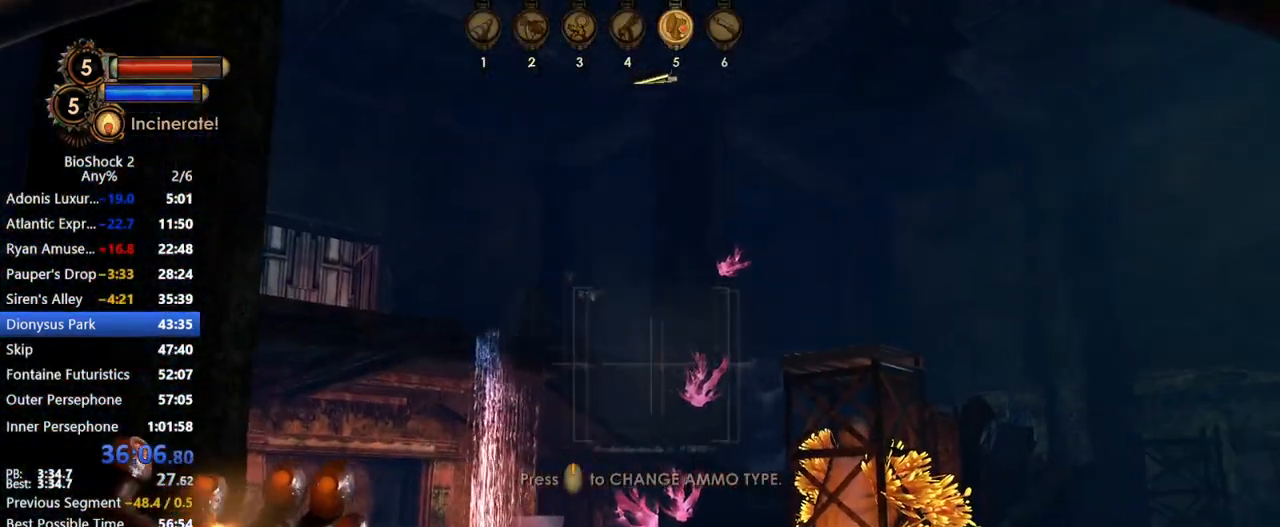
{"keys": [], "mouse": [], "events": []}
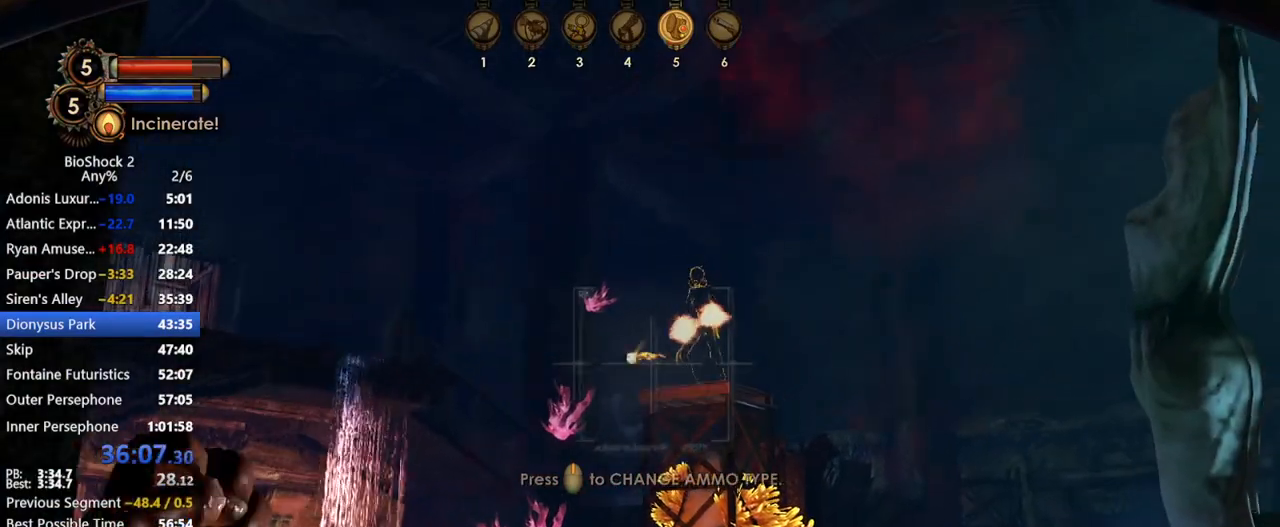
{"keys": [], "mouse": [], "events": [[333, "mouse_left", "down"], [433, "mouse_left", "up"]]}
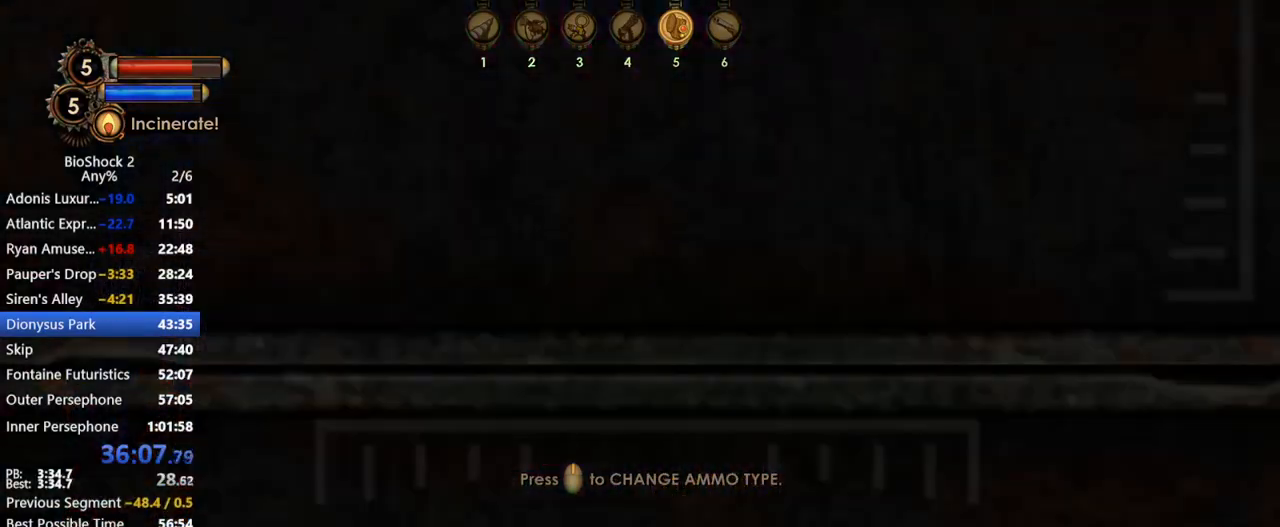
{"keys": ["w"], "mouse": ["left"], "events": [[17, "w", "down"], [117, "4", "down"], [117, "mouse_right", "down"], [167, "mouse_left", "down"], [250, "4", "up"], [250, "mouse_left", "up"], [250, "mouse_right", "up"], [300, "mouse_left", "down"], [300, "mouse_right", "down"], [350, "4", "down"], [400, "4", "up"], [400, "mouse_left", "up"], [400, "mouse_right", "up"], [450, "mouse_left", "down"]]}
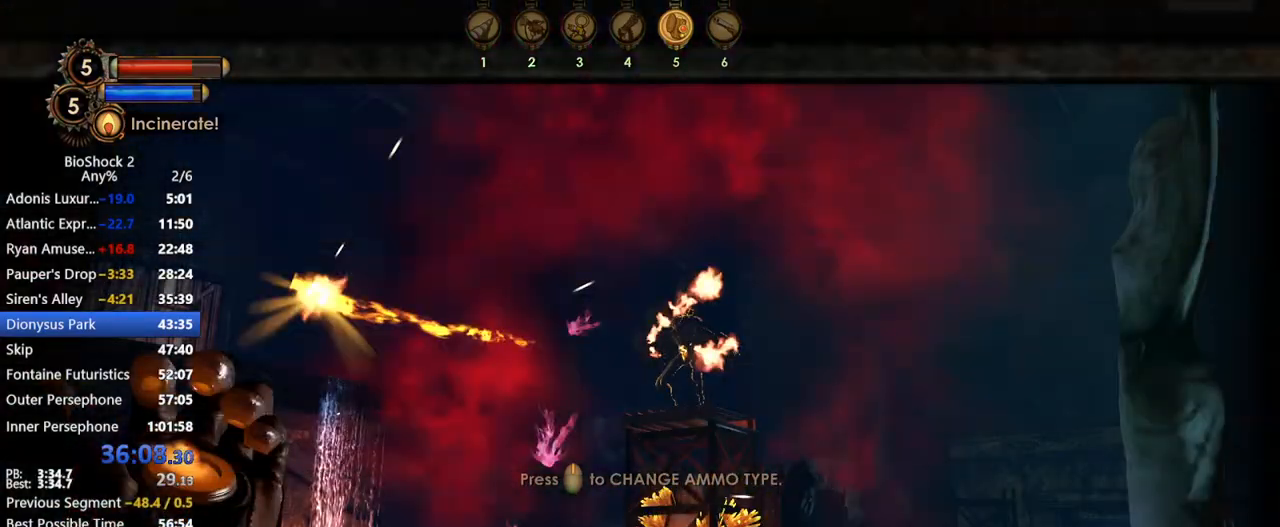
{"keys": [], "mouse": [], "events": [[83, "mouse_left", "up"], [183, "w", "up"]]}
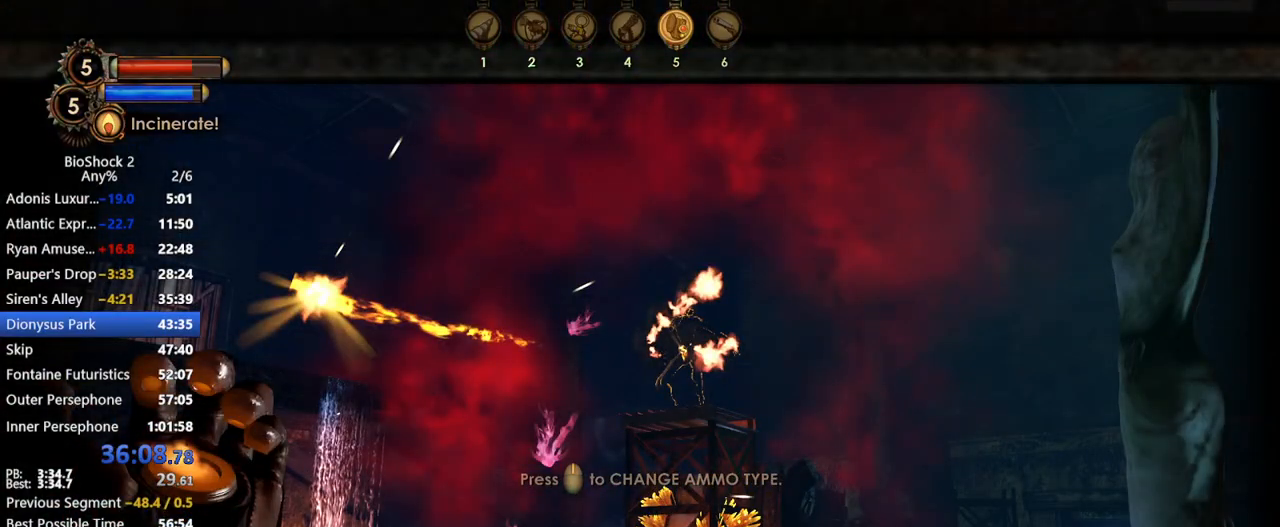
{"keys": [], "mouse": [], "events": [[200, "mouse_left", "down"], [300, "mouse_left", "up"]]}
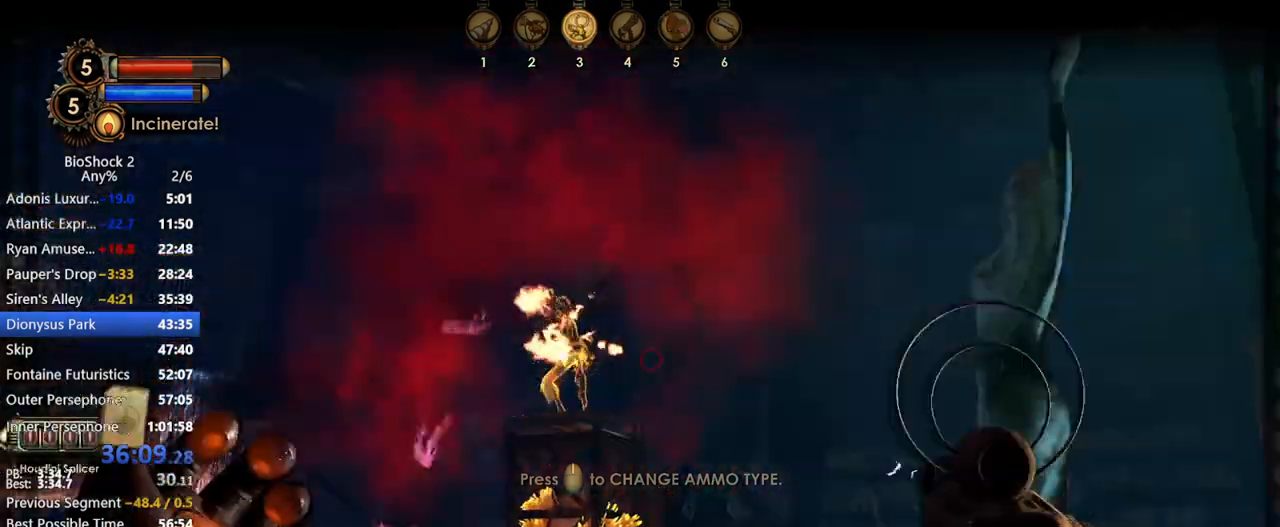
{"keys": ["4", "w"], "mouse": [], "events": [[167, "mouse_left", "down"], [167, "mouse_right", "down"], [267, "mouse_left", "up"], [267, "mouse_right", "up"], [300, "mouse_left", "down"], [350, "w", "down"], [400, "4", "down"], [450, "mouse_left", "up"]]}